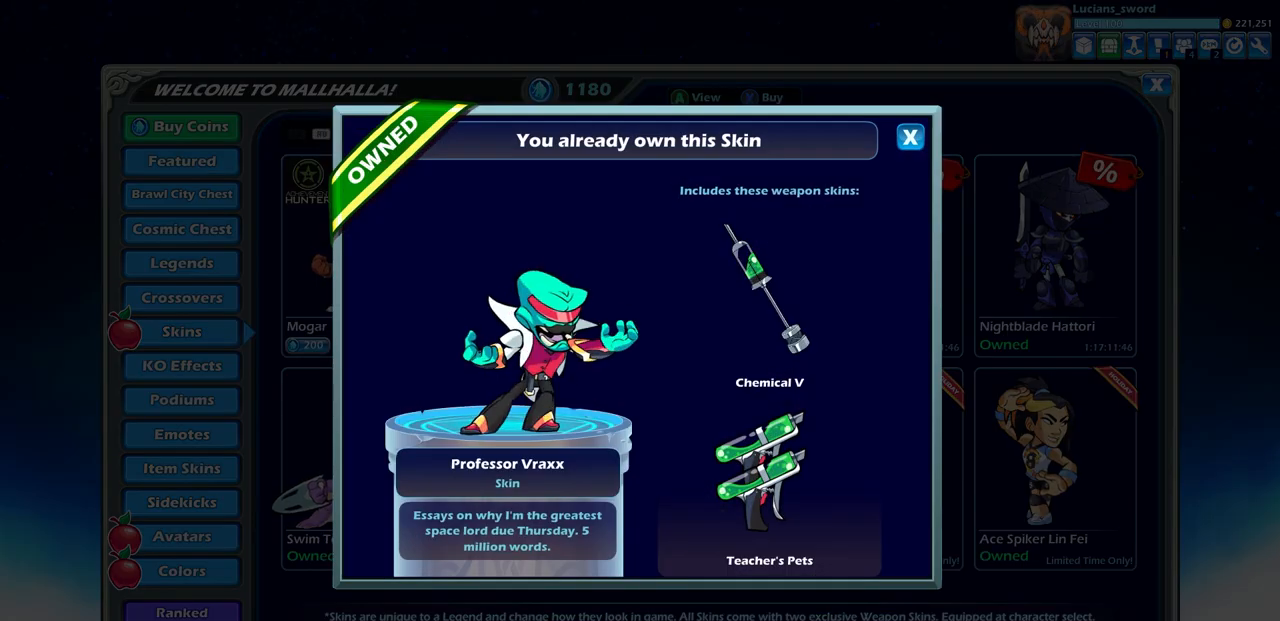
Gameplay with a controller (PlayStation layout); each line is a JSON object with the inputs held at the frame after it. "events" lists button and stick changes between this image and that frame as [ms after this image, input, new state], when the widget could be followed in between. Not read: SELECT.
{"buttons": [], "left_stick": "center", "right_stick": "center", "events": []}
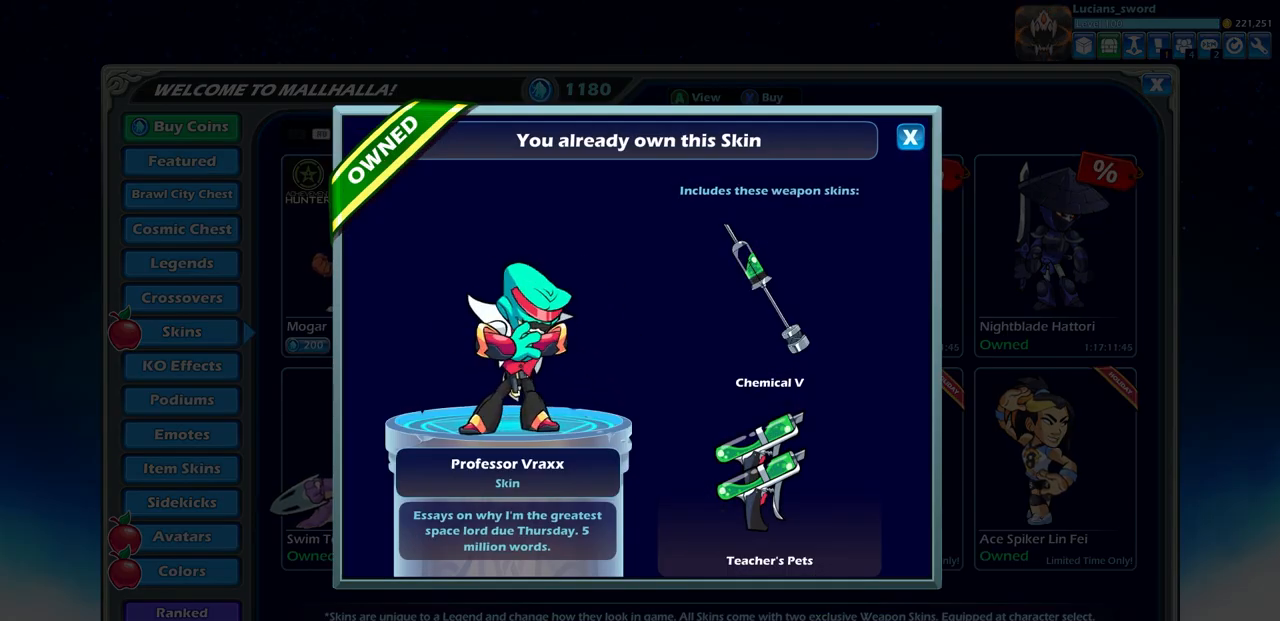
{"buttons": [], "left_stick": "center", "right_stick": "center", "events": [[300, "CIRCLE", "down"], [433, "CIRCLE", "up"]]}
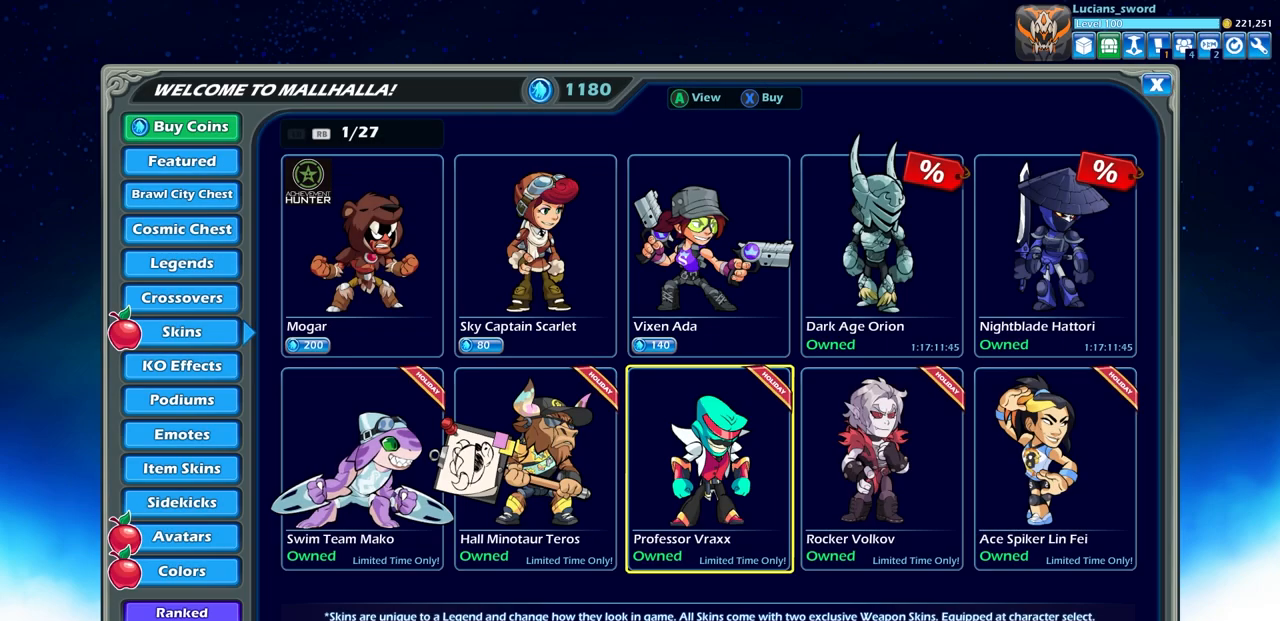
{"buttons": [], "left_stick": "center", "right_stick": "center", "events": [[333, "DPAD_RIGHT", "down"], [400, "DPAD_RIGHT", "up"]]}
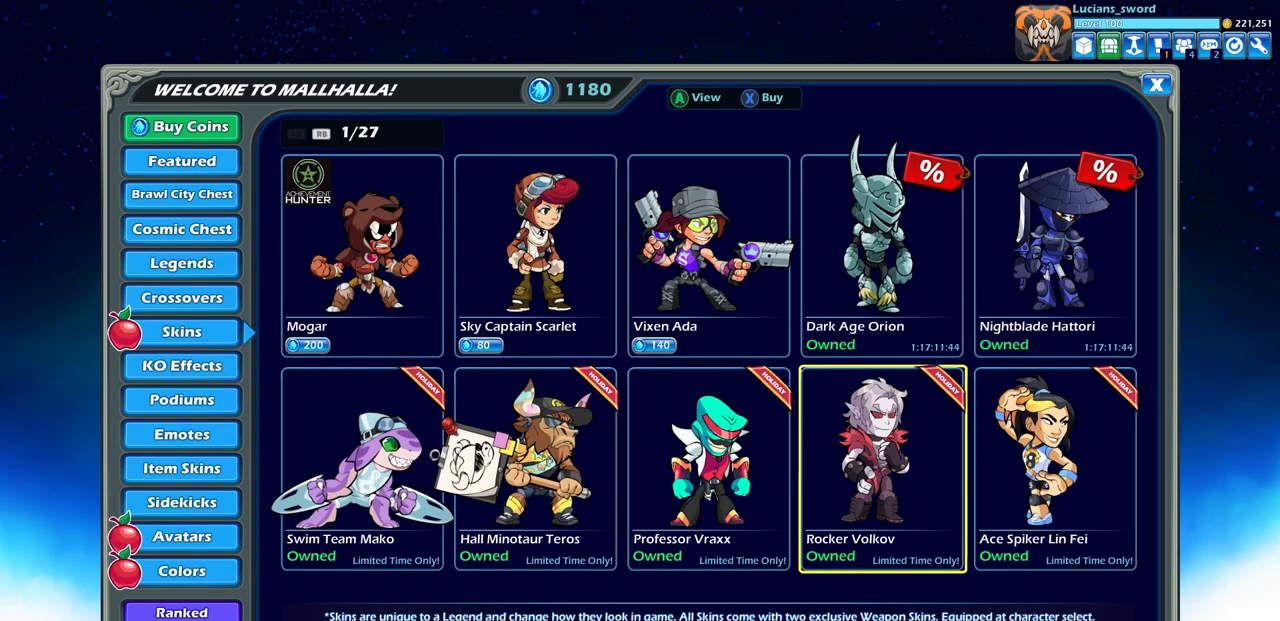
{"buttons": [], "left_stick": "center", "right_stick": "center", "events": [[317, "CROSS", "down"], [417, "CROSS", "up"]]}
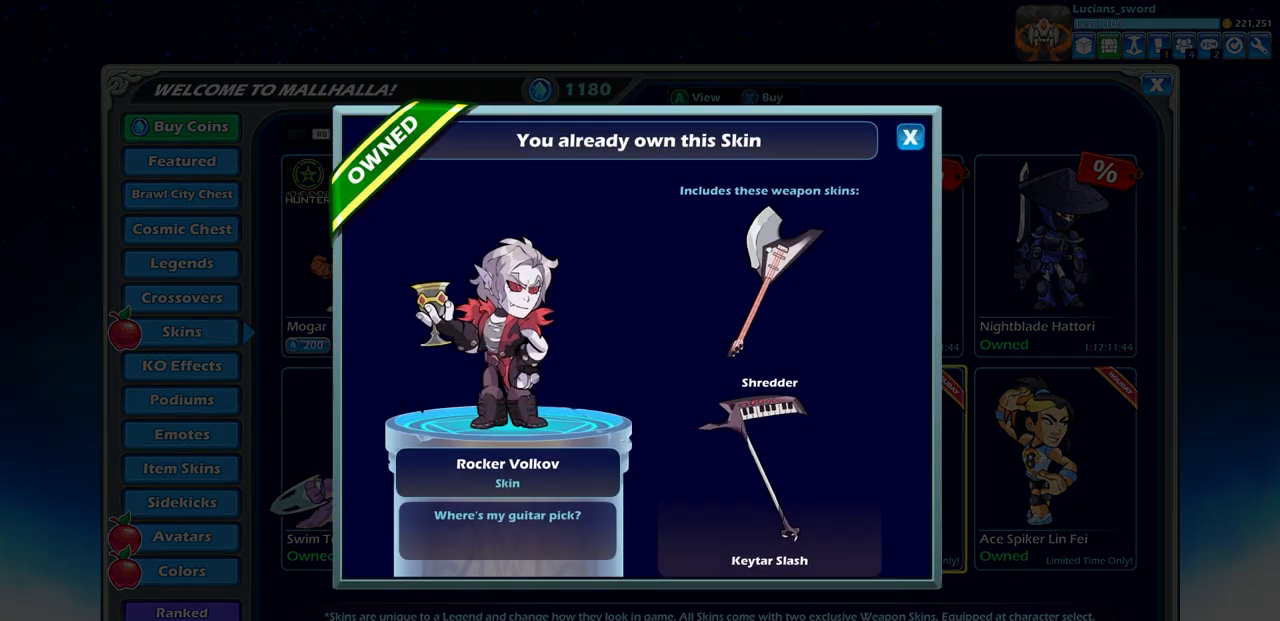
{"buttons": [], "left_stick": "center", "right_stick": "center", "events": []}
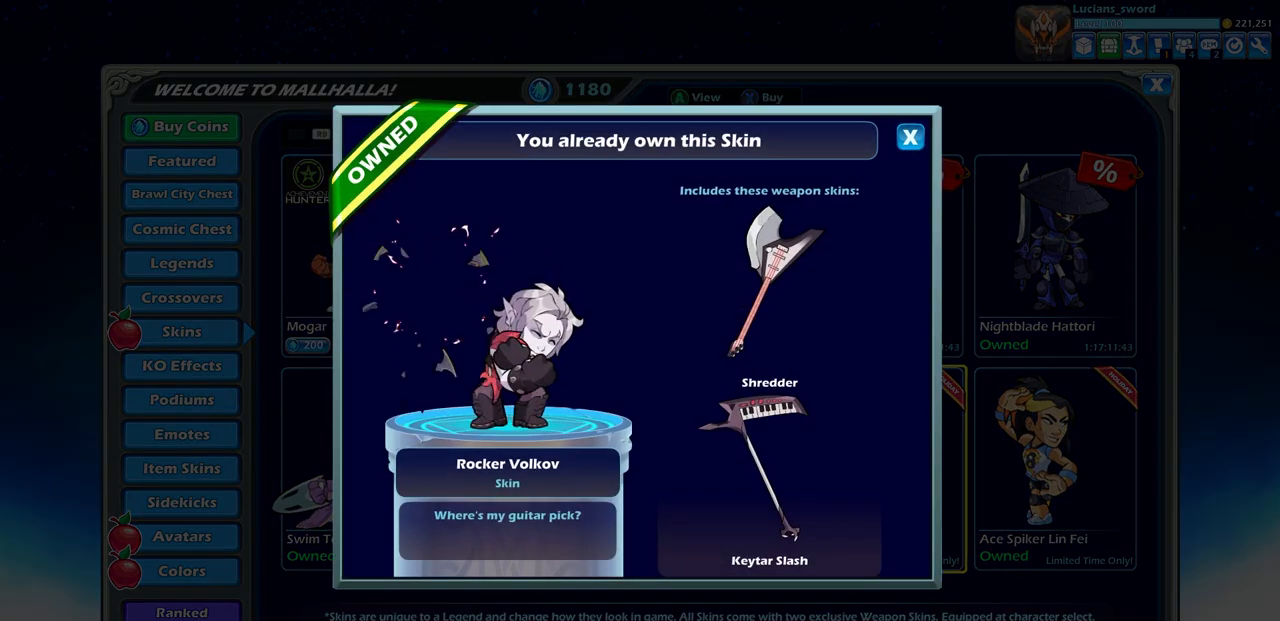
{"buttons": [], "left_stick": "center", "right_stick": "center", "events": [[350, "CIRCLE", "down"], [450, "CIRCLE", "up"]]}
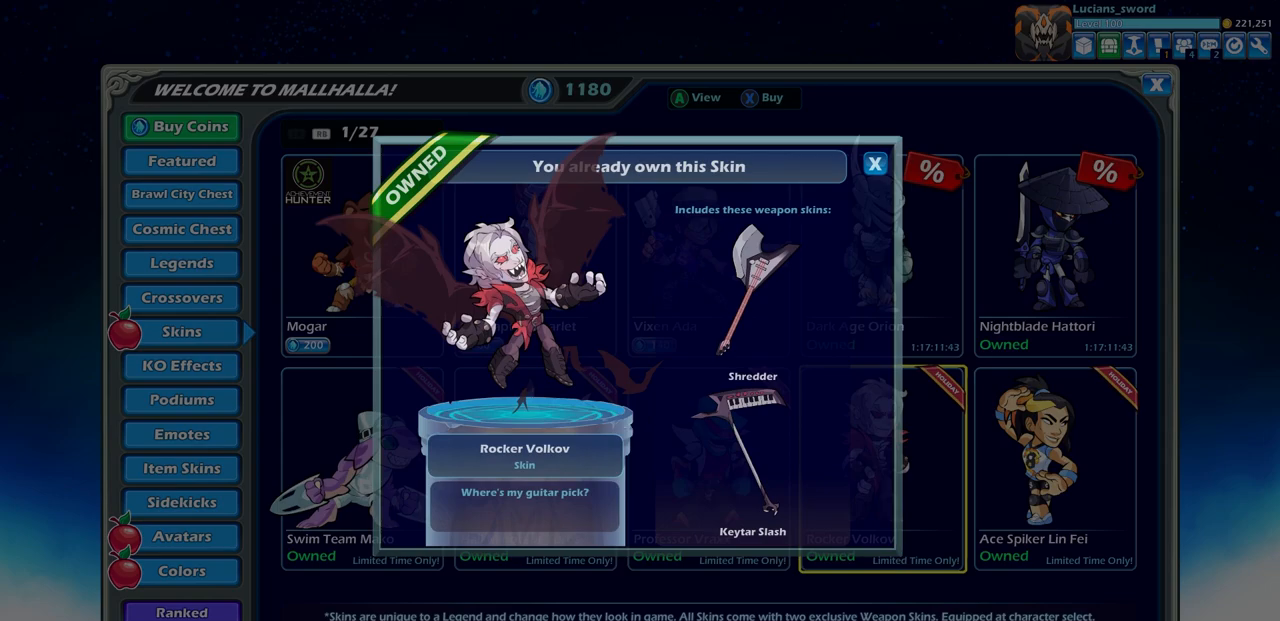
{"buttons": [], "left_stick": "center", "right_stick": "center", "events": [[400, "DPAD_RIGHT", "down"], [483, "DPAD_RIGHT", "up"]]}
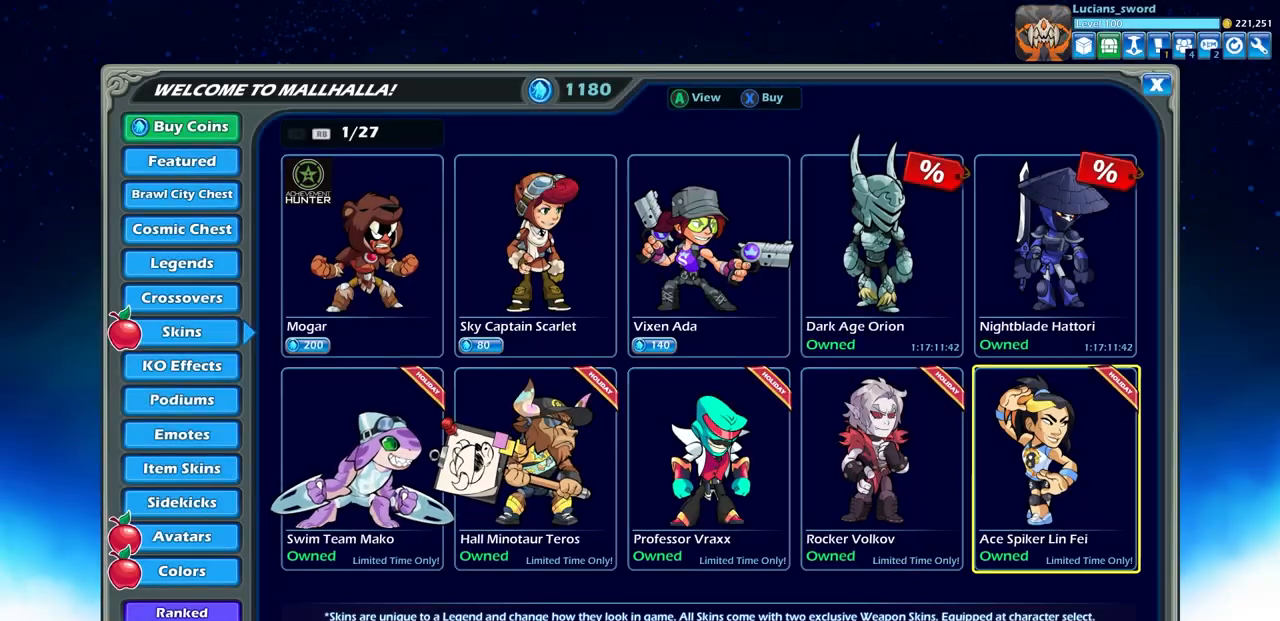
{"buttons": [], "left_stick": "center", "right_stick": "center", "events": [[283, "CROSS", "down"], [400, "CROSS", "up"]]}
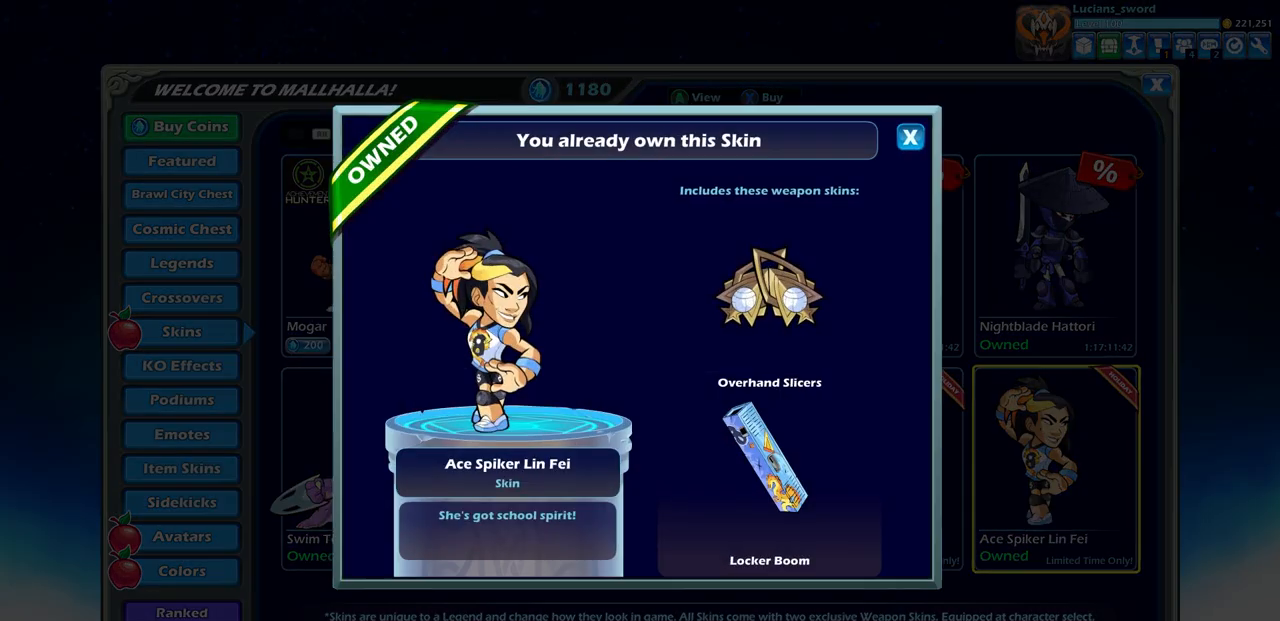
{"buttons": [], "left_stick": "center", "right_stick": "center", "events": []}
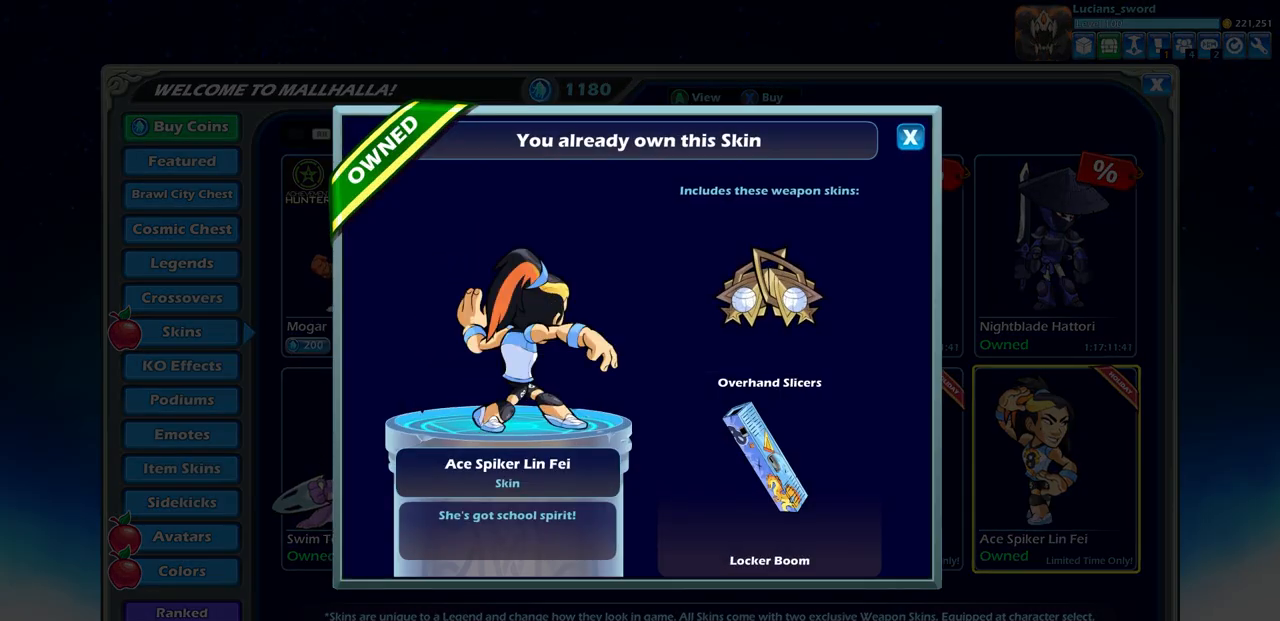
{"buttons": [], "left_stick": "center", "right_stick": "center", "events": []}
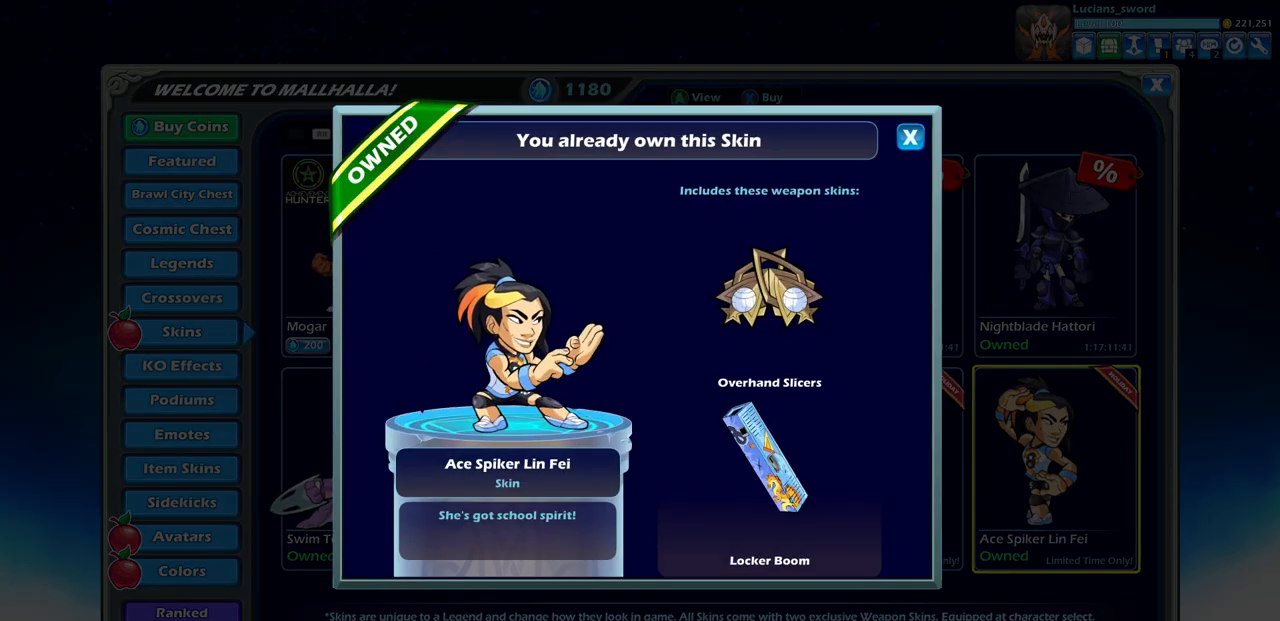
{"buttons": [], "left_stick": "center", "right_stick": "center", "events": [[117, "CIRCLE", "down"], [267, "CIRCLE", "up"]]}
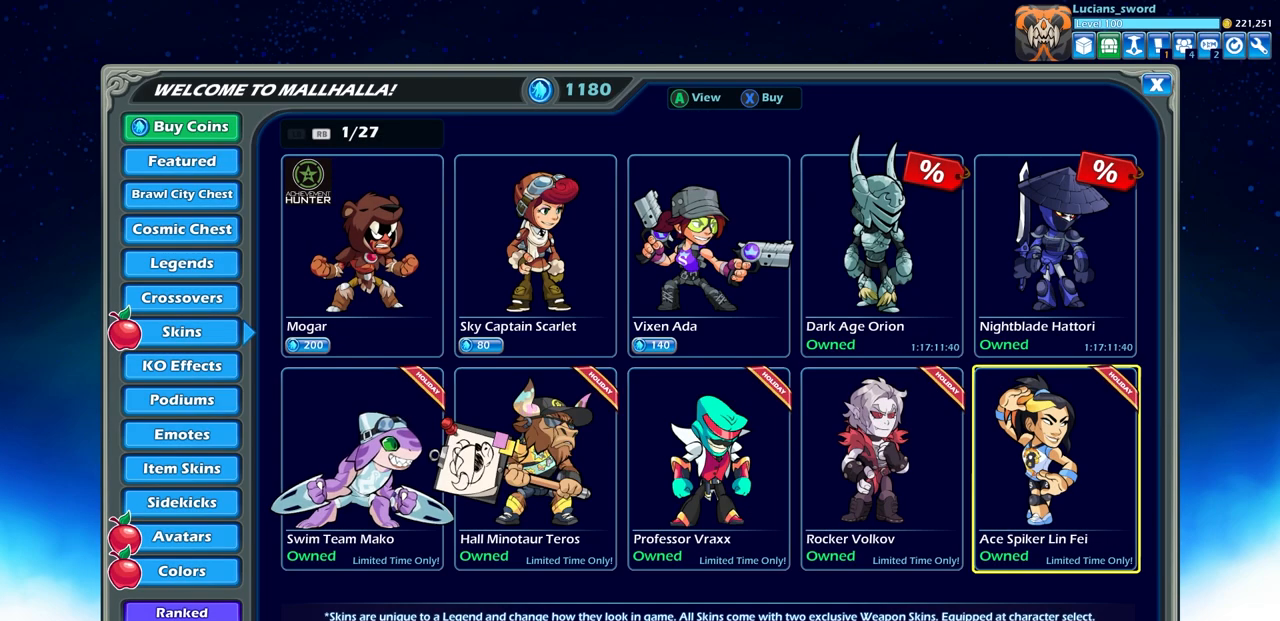
{"buttons": [], "left_stick": "center", "right_stick": "center", "events": [[33, "R1", "down"], [133, "R1", "up"]]}
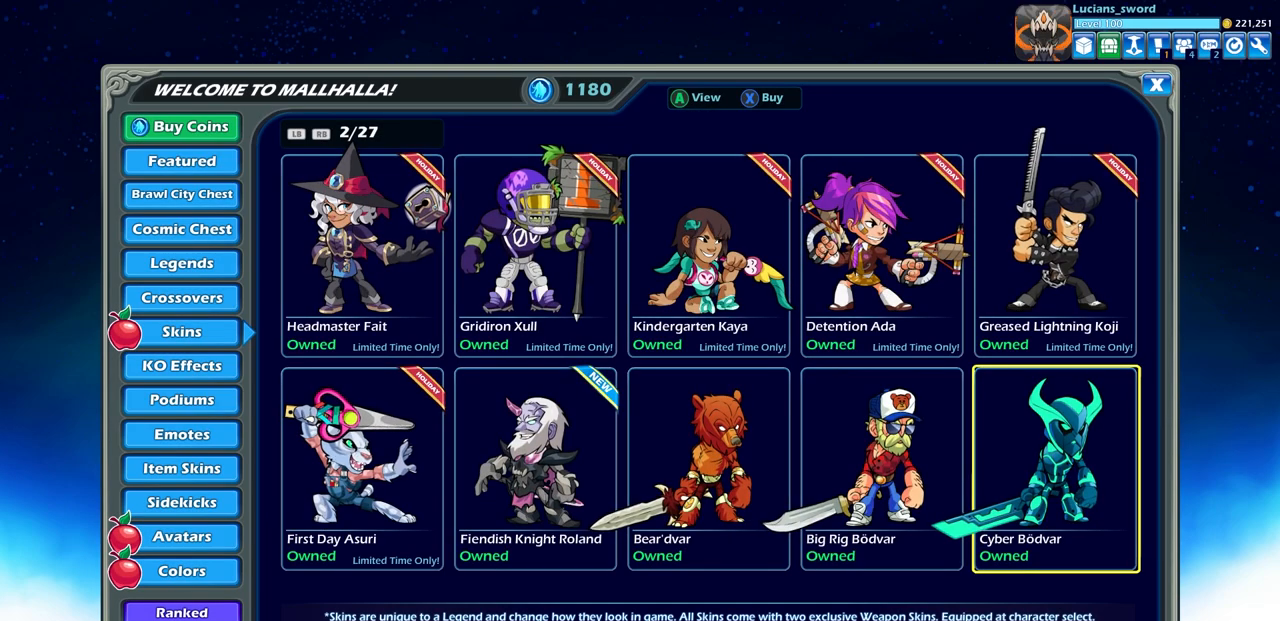
{"buttons": [], "left_stick": "center", "right_stick": "center", "events": [[33, "DPAD_UP", "down"], [150, "DPAD_UP", "up"]]}
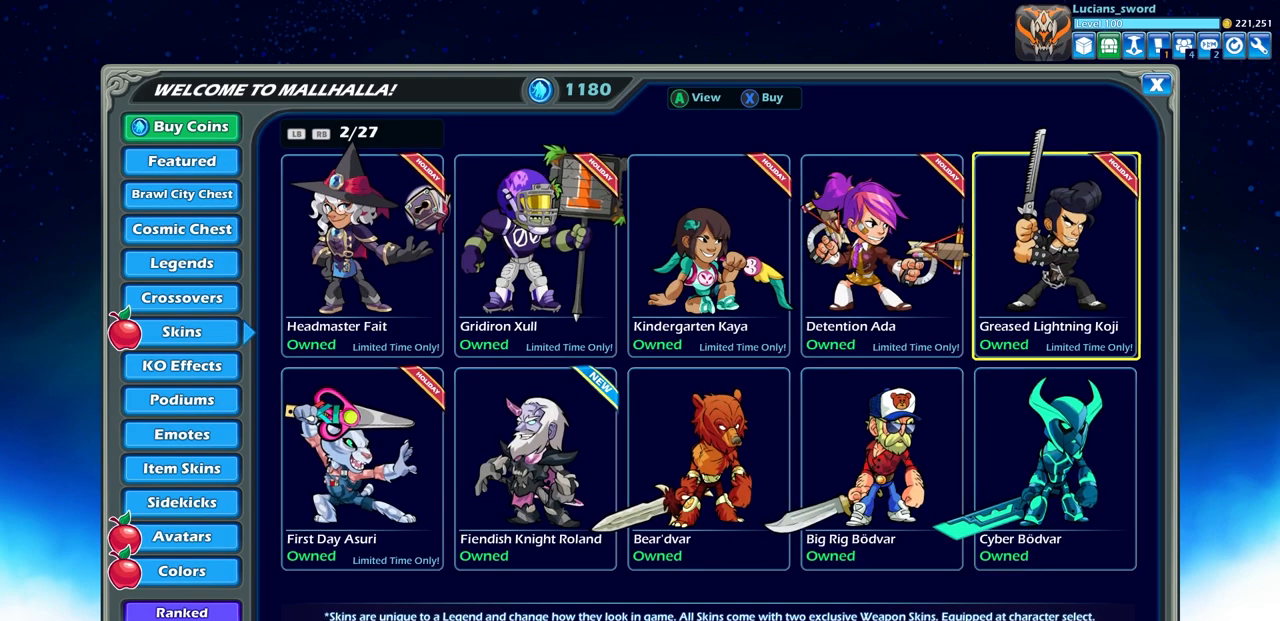
{"buttons": ["CROSS"], "left_stick": "center", "right_stick": "center", "events": [[33, "DPAD_LEFT", "down"], [83, "DPAD_LEFT", "up"], [333, "DPAD_RIGHT", "down"], [433, "DPAD_RIGHT", "up"], [483, "CROSS", "down"]]}
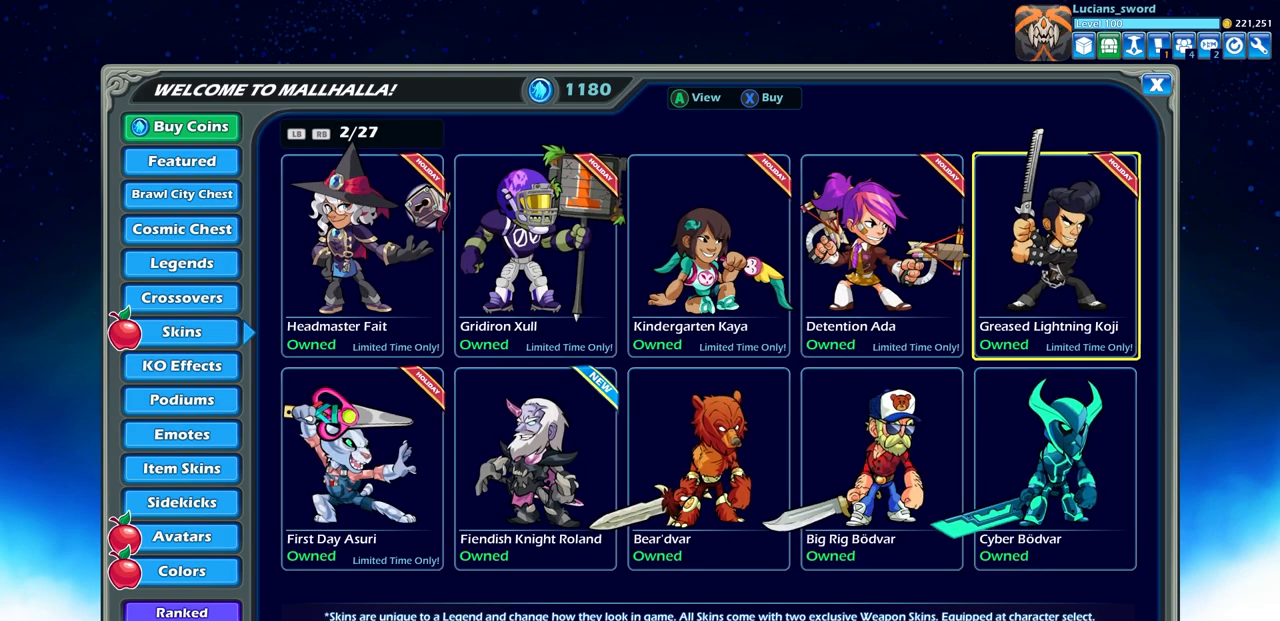
{"buttons": [], "left_stick": "center", "right_stick": "center", "events": [[100, "CROSS", "up"]]}
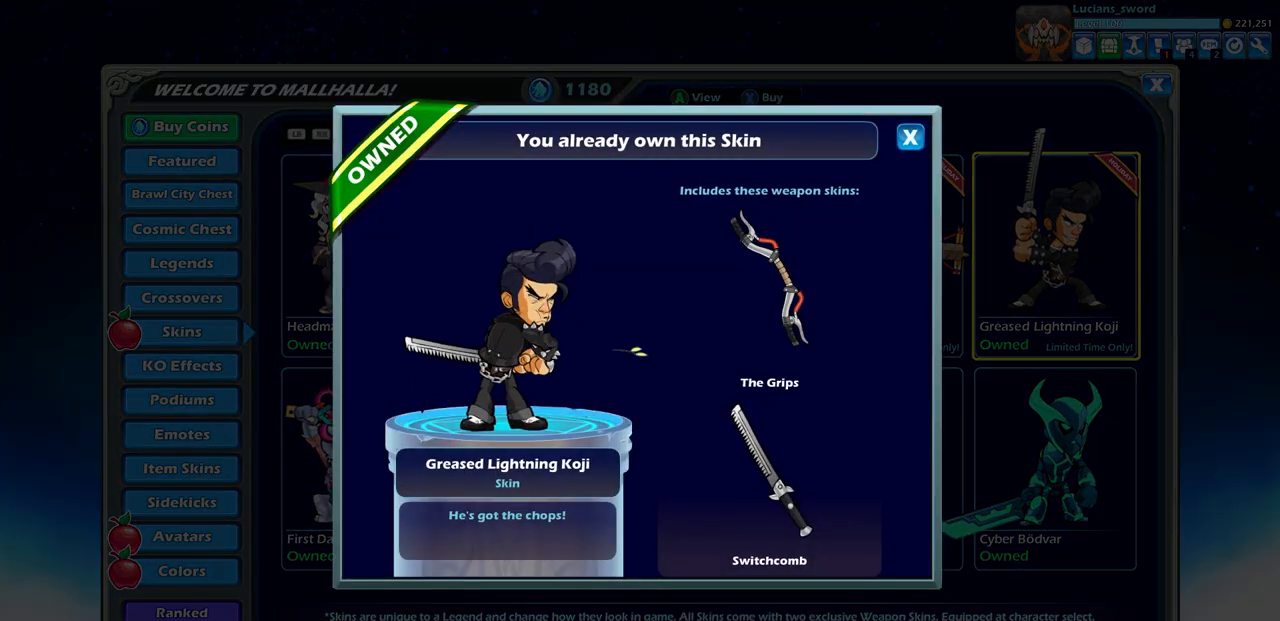
{"buttons": [], "left_stick": "center", "right_stick": "center", "events": []}
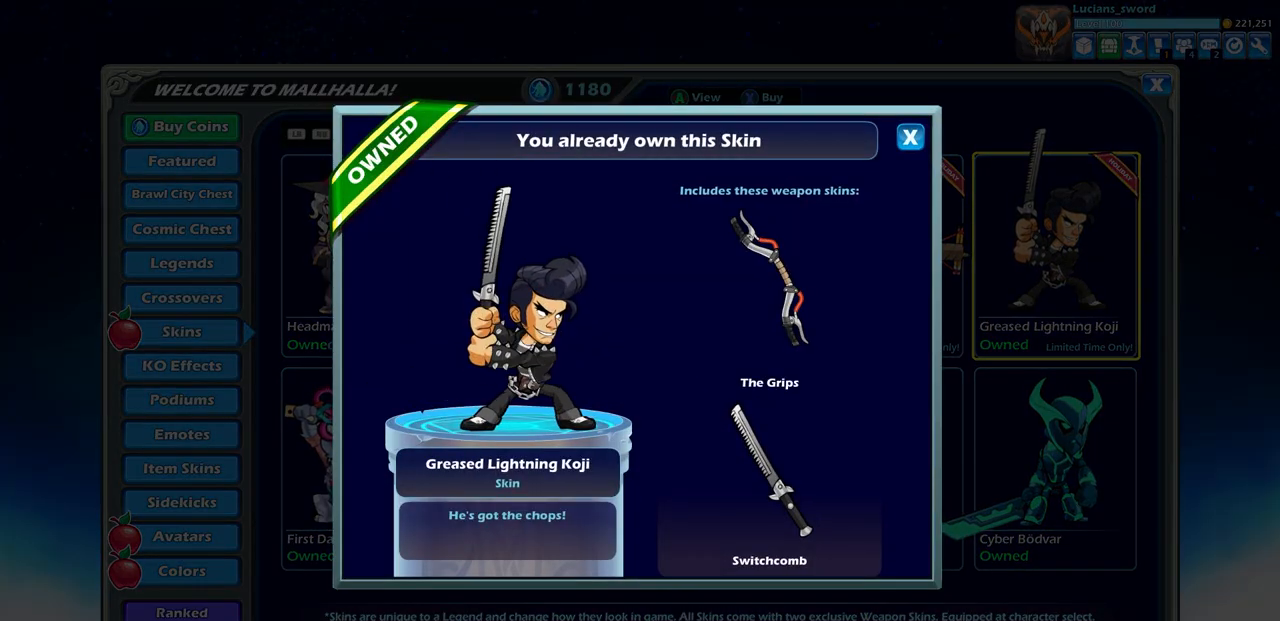
{"buttons": [], "left_stick": "center", "right_stick": "center", "events": [[133, "CIRCLE", "down"], [233, "CIRCLE", "up"]]}
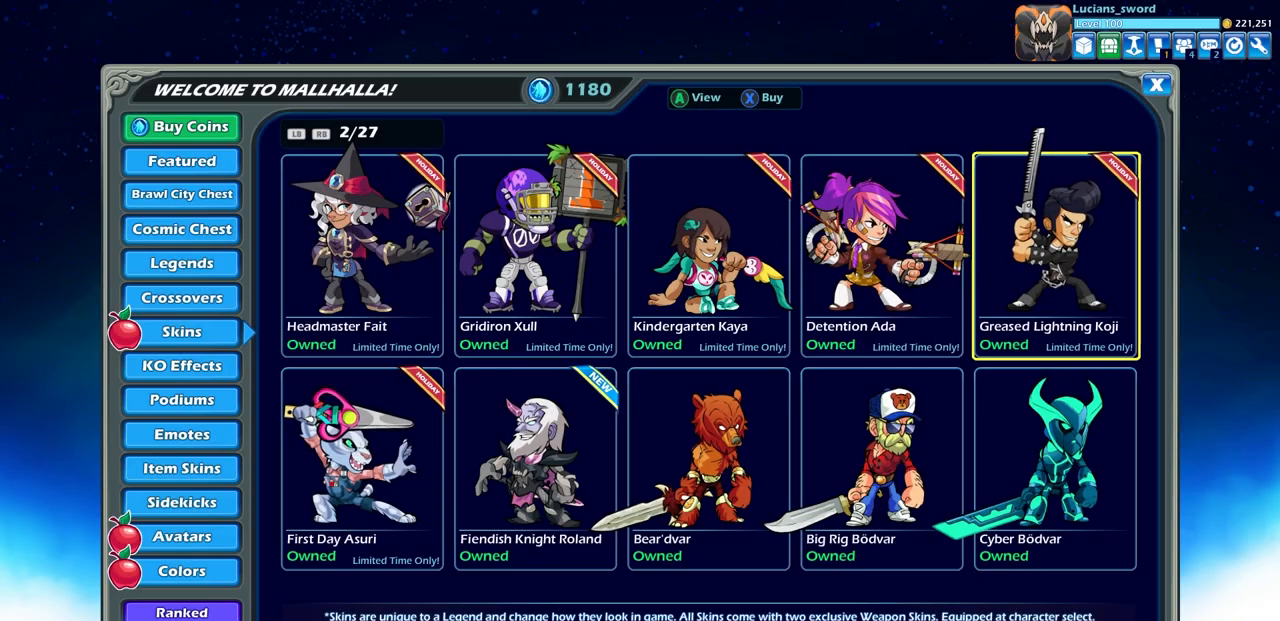
{"buttons": [], "left_stick": "center", "right_stick": "center", "events": [[183, "DPAD_LEFT", "down"], [300, "DPAD_LEFT", "up"]]}
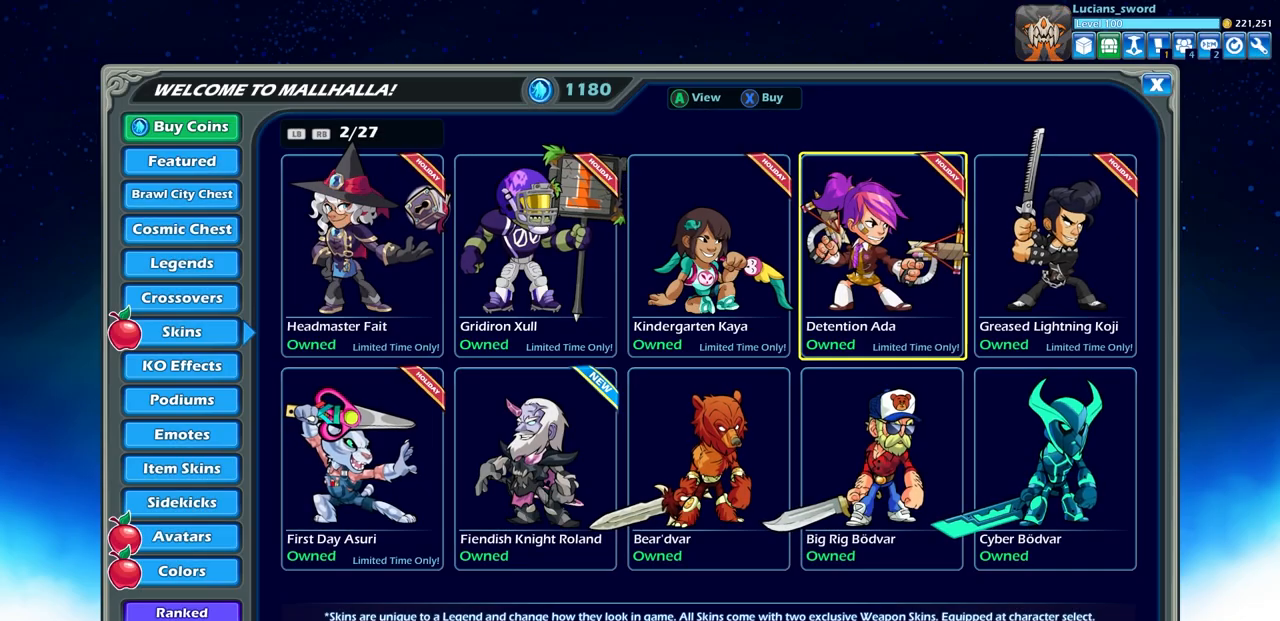
{"buttons": [], "left_stick": "center", "right_stick": "center", "events": []}
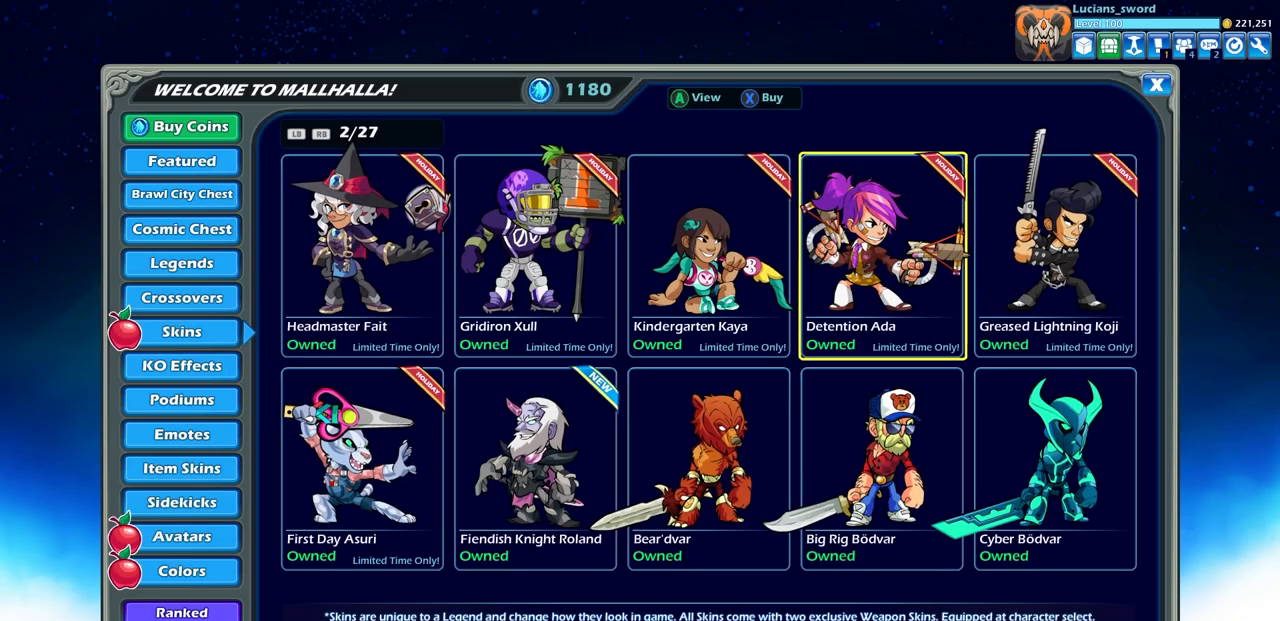
{"buttons": [], "left_stick": "center", "right_stick": "center", "events": []}
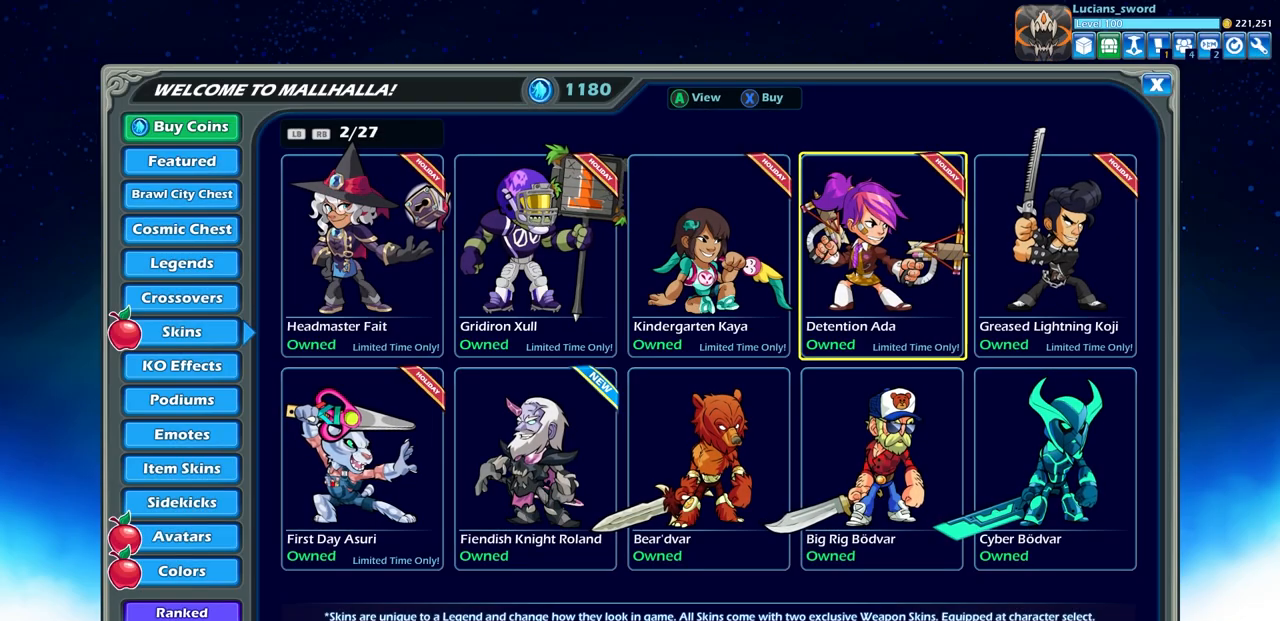
{"buttons": [], "left_stick": "center", "right_stick": "center", "events": []}
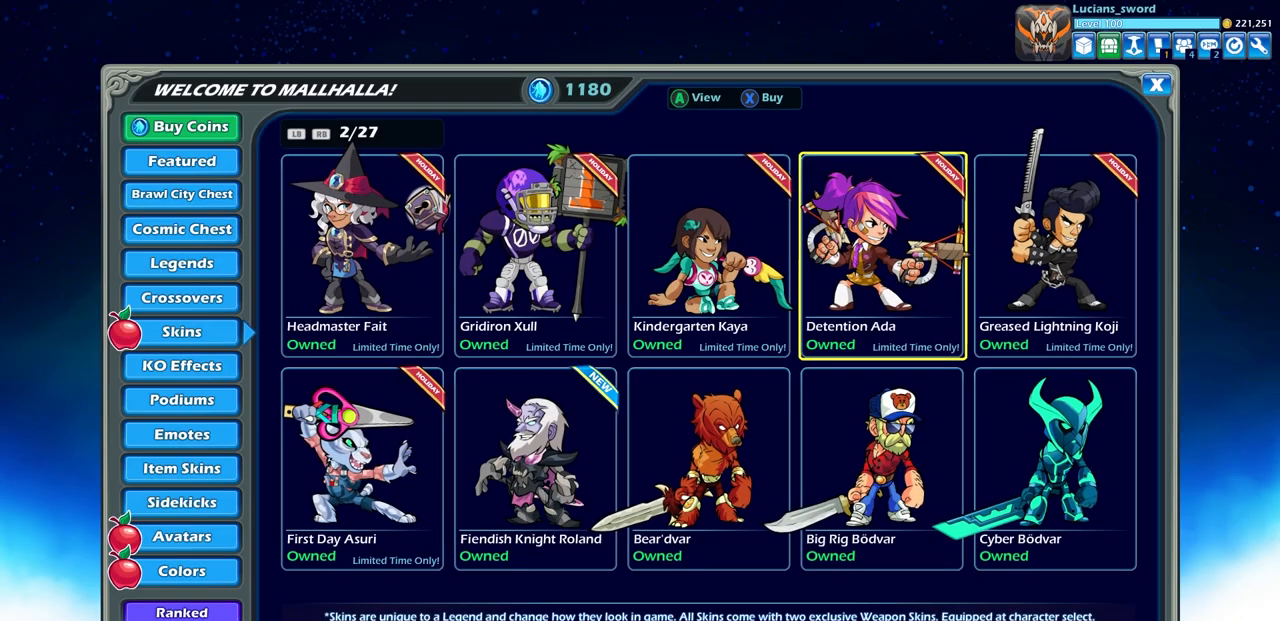
{"buttons": [], "left_stick": "center", "right_stick": "center", "events": []}
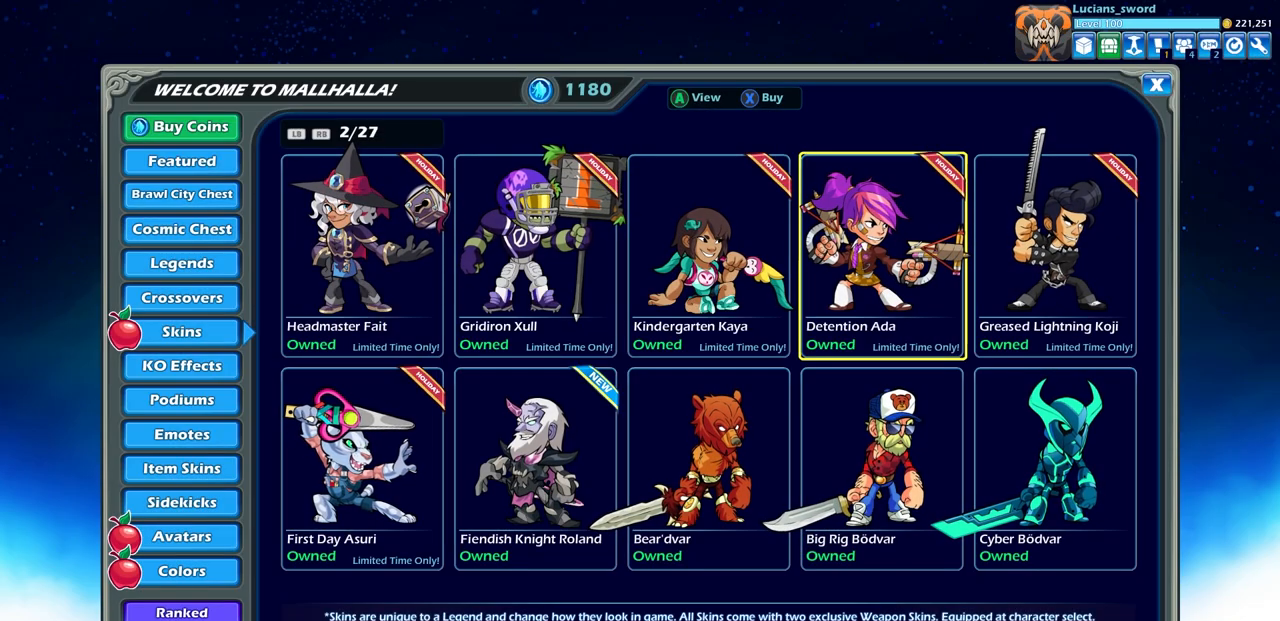
{"buttons": ["DPAD_LEFT"], "left_stick": "center", "right_stick": "center", "events": [[400, "DPAD_LEFT", "down"]]}
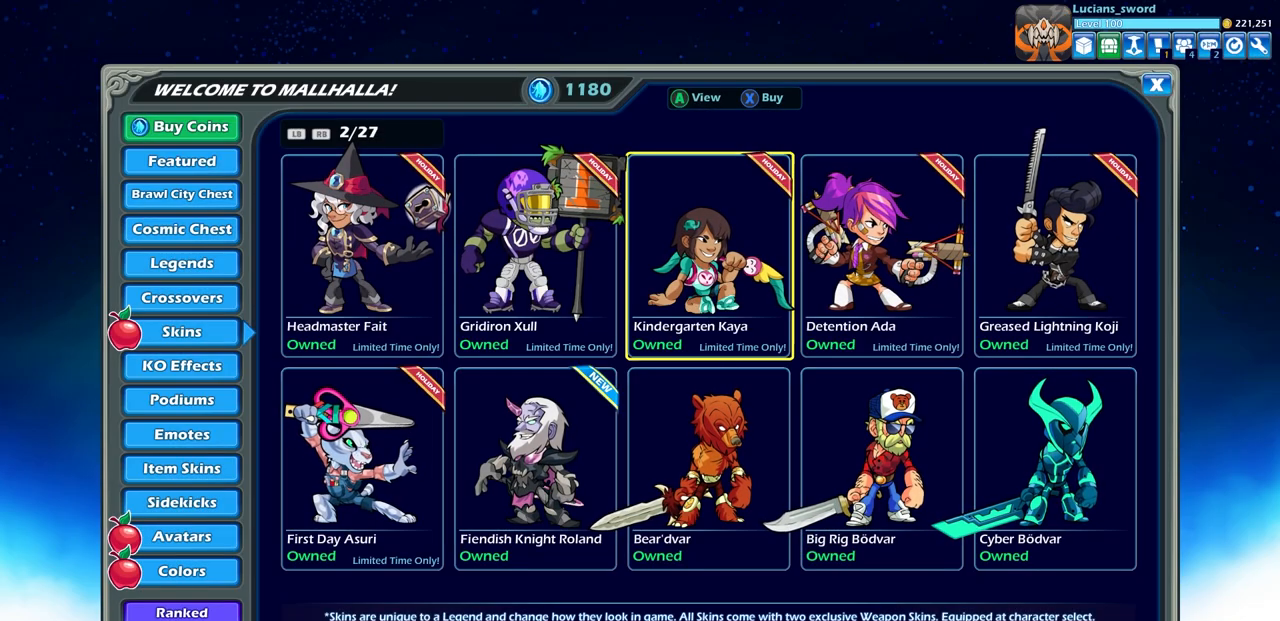
{"buttons": [], "left_stick": "center", "right_stick": "center", "events": [[17, "DPAD_LEFT", "up"], [367, "DPAD_RIGHT", "down"], [500, "DPAD_RIGHT", "up"]]}
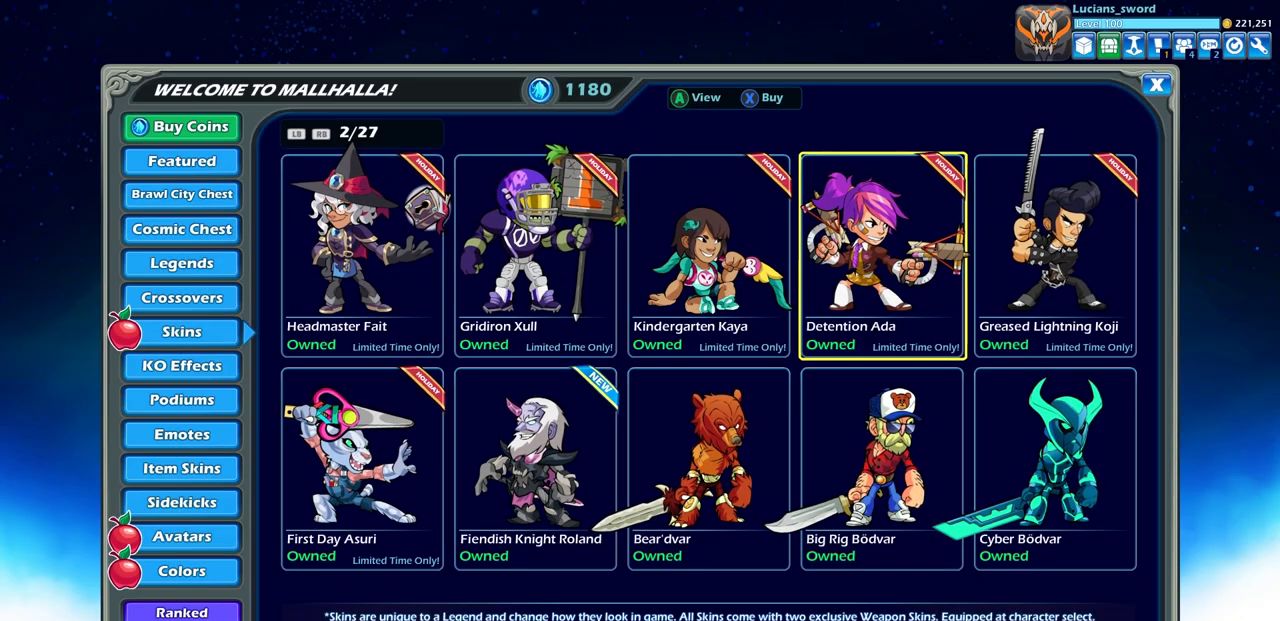
{"buttons": [], "left_stick": "center", "right_stick": "center", "events": [[17, "CROSS", "down"], [100, "CROSS", "up"]]}
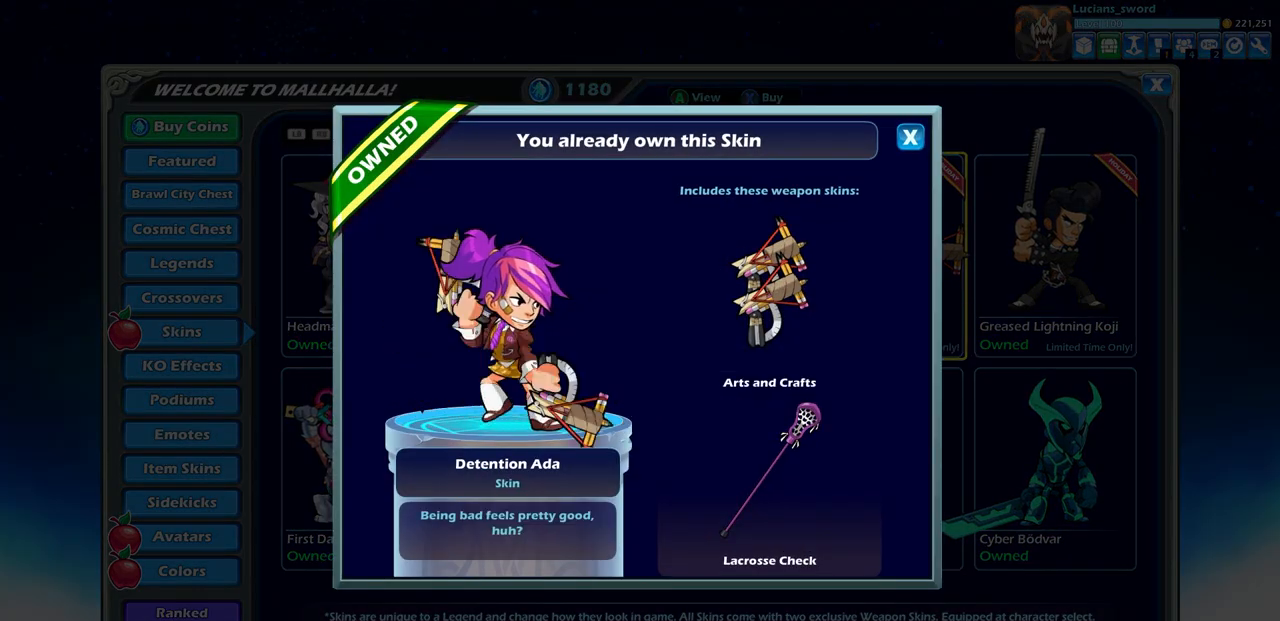
{"buttons": [], "left_stick": "center", "right_stick": "center", "events": []}
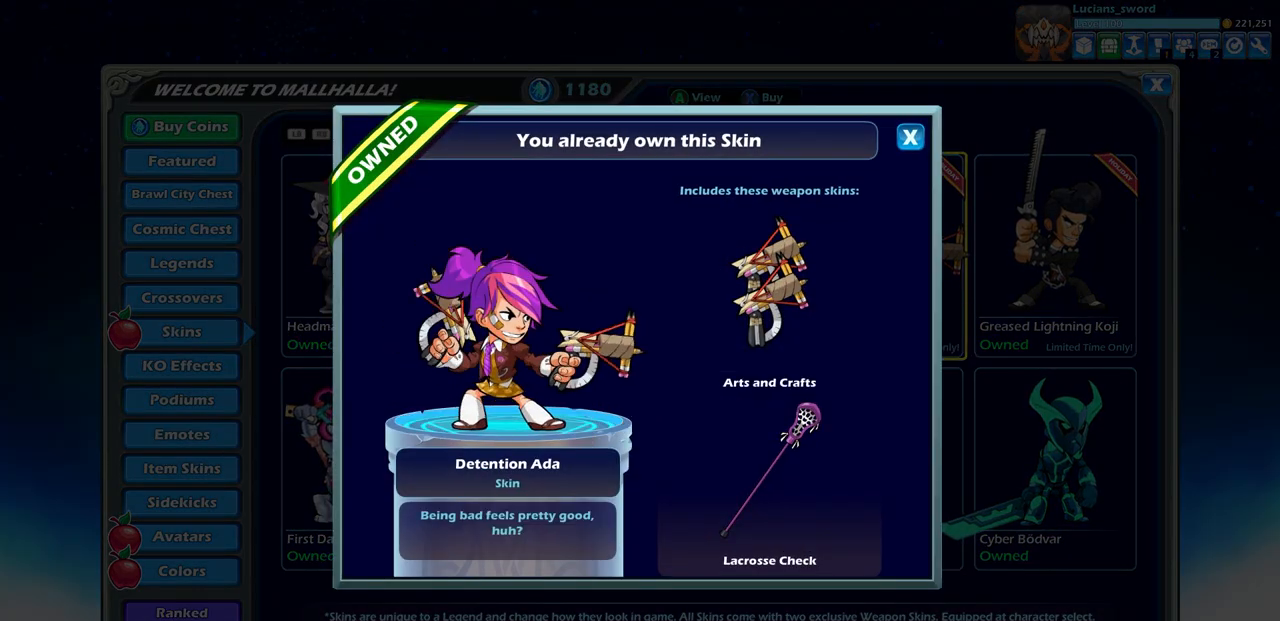
{"buttons": ["CIRCLE"], "left_stick": "center", "right_stick": "center", "events": [[500, "CIRCLE", "down"]]}